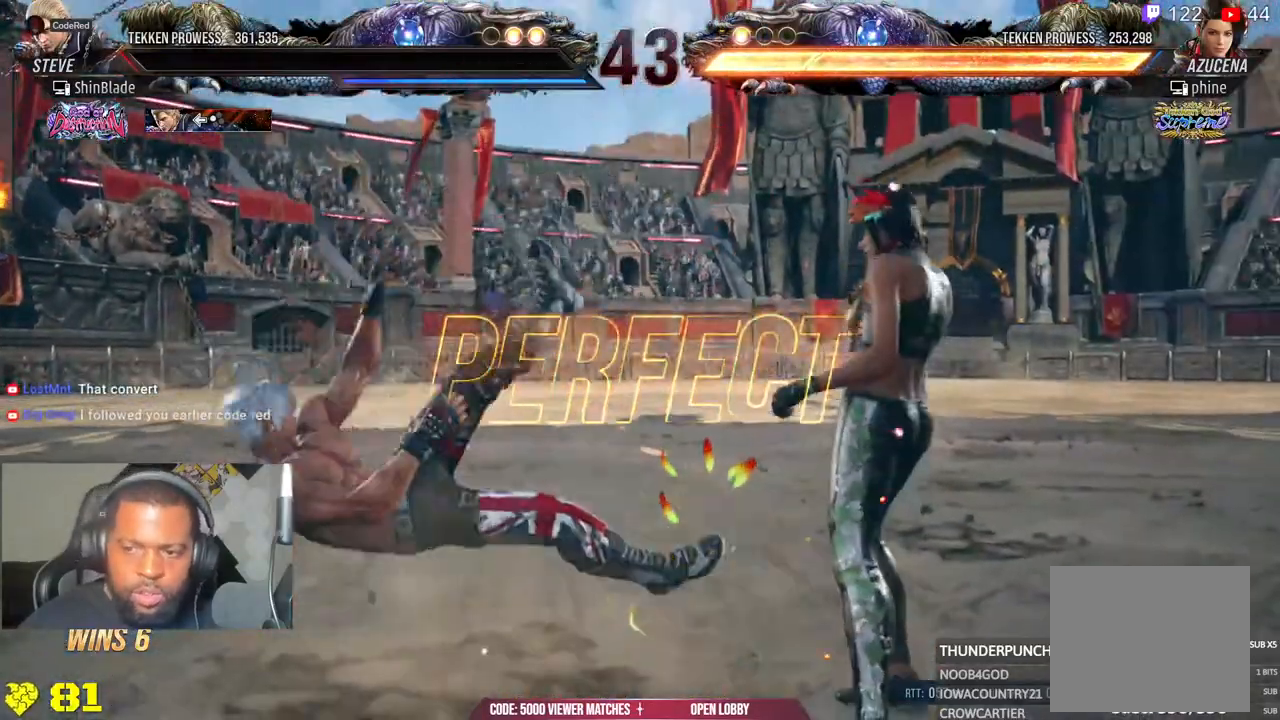
Gameplay with a controller (PlayStation layout); each line is a JSON object with the inputs held at the frame after it. "events" lists button and stick changes between this image and that frame as [ms after this image, input, new state], when the widget could be followed in between. Not read: L1.
{"buttons": ["R1"], "left_stick": "center", "right_stick": "down", "events": [[250, "R1", "down"]]}
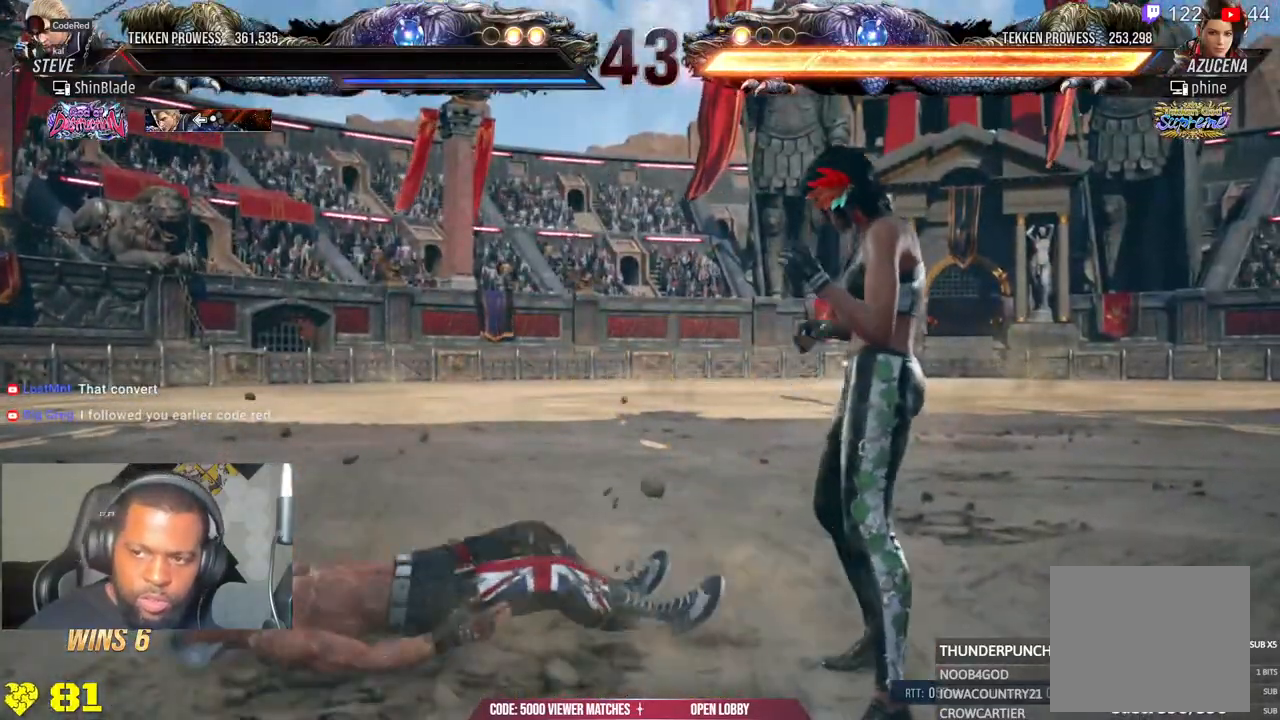
{"buttons": [], "left_stick": "center", "right_stick": "down", "events": [[333, "R1", "up"]]}
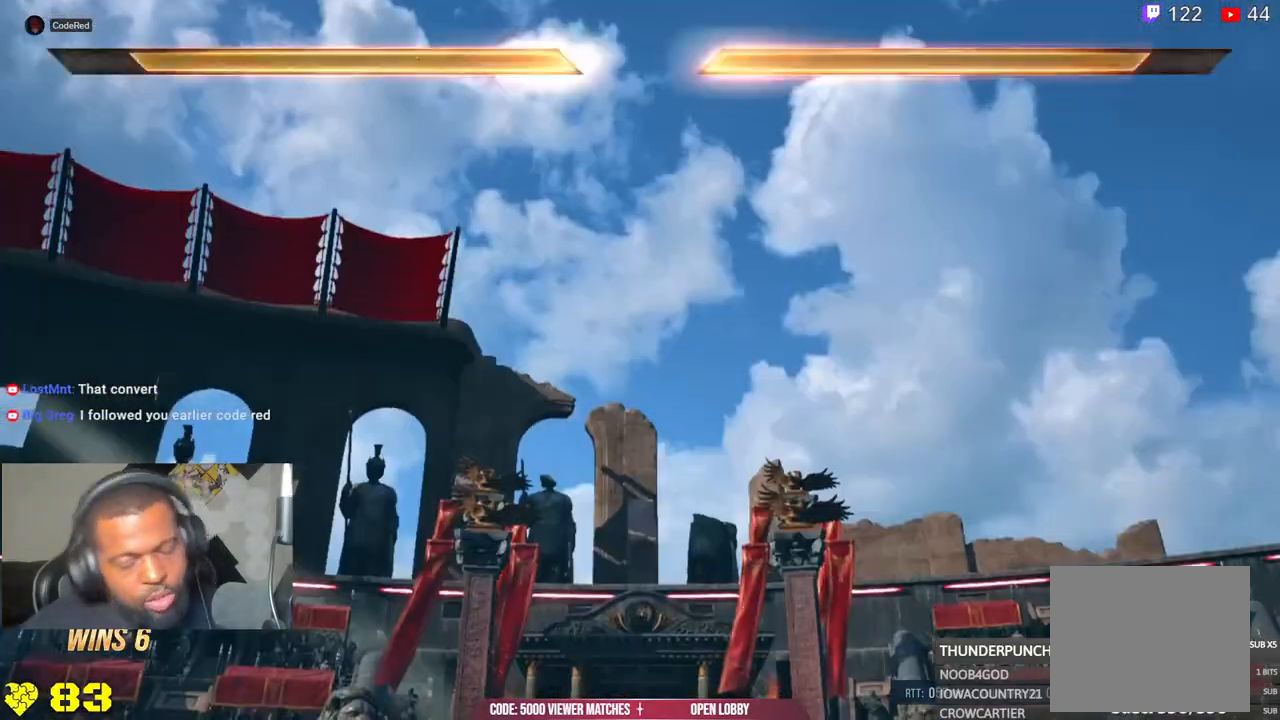
{"buttons": [], "left_stick": "center", "right_stick": "down-left", "events": [[417, "right_stick", "down-left"]]}
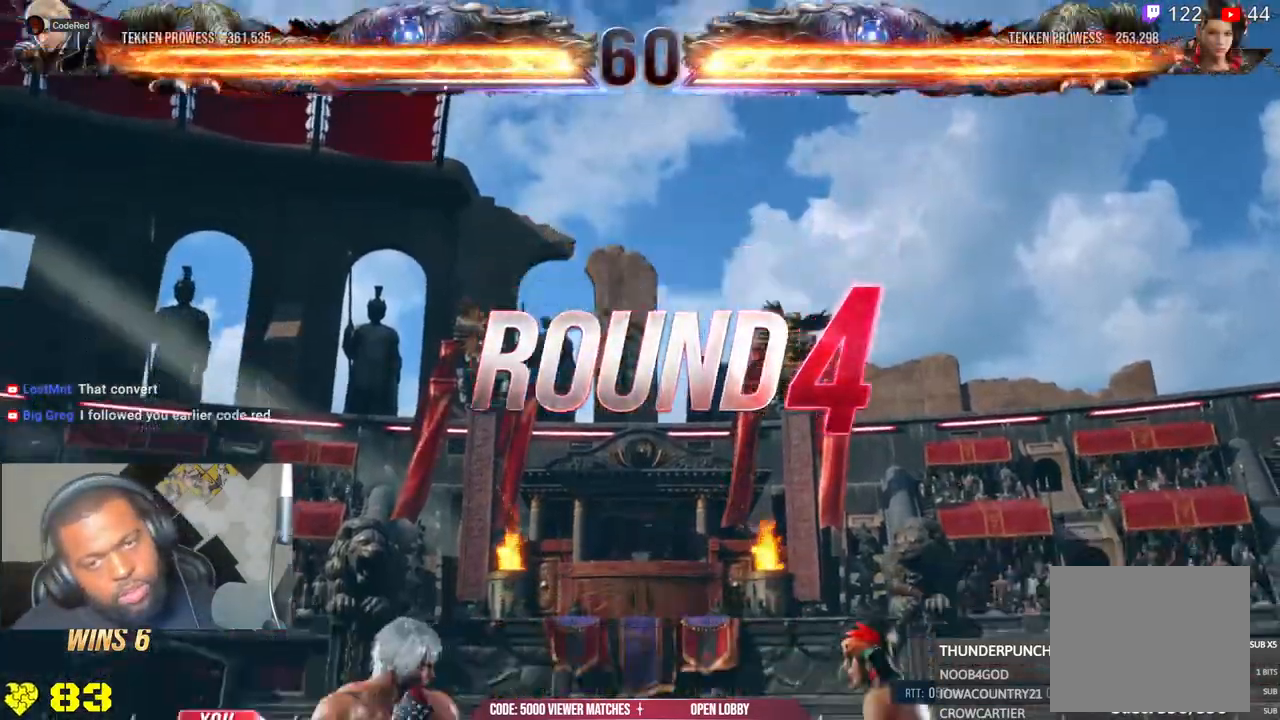
{"buttons": [], "left_stick": "center", "right_stick": "down", "events": [[83, "right_stick", "down"]]}
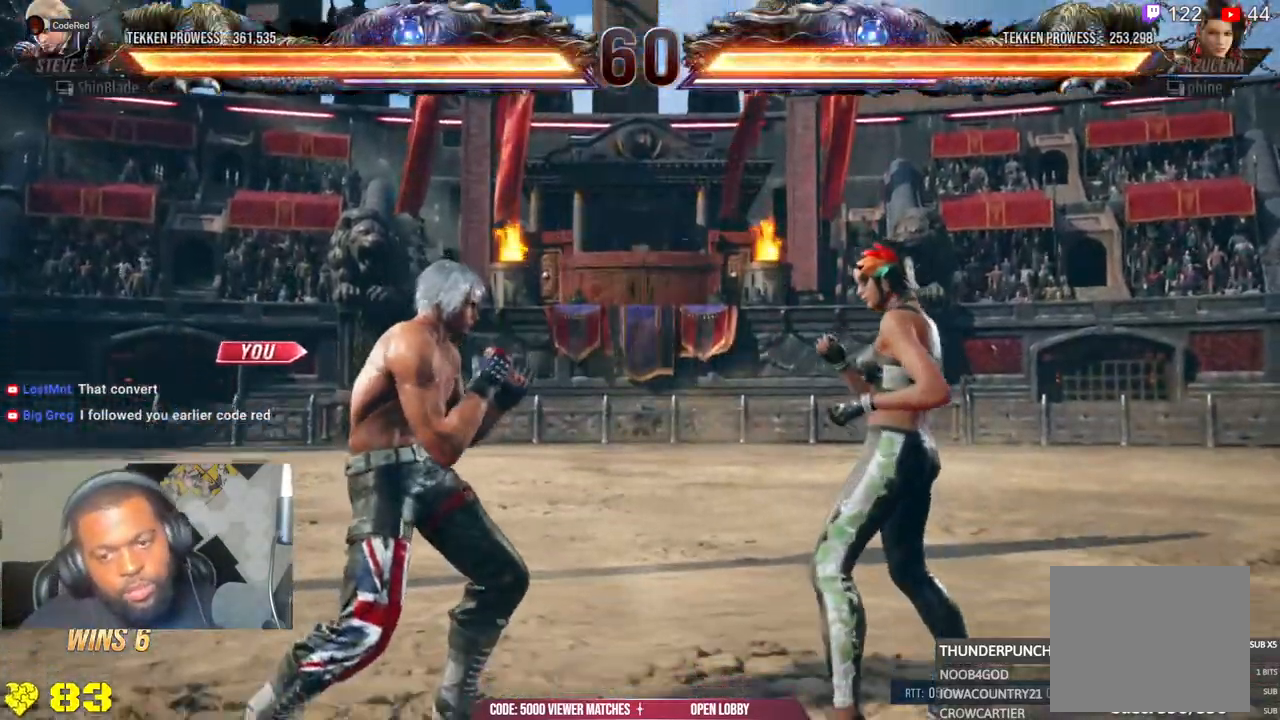
{"buttons": ["DPAD_RIGHT"], "left_stick": "center", "right_stick": "down", "events": [[117, "R1", "down"], [183, "R1", "up"], [233, "R1", "down"], [417, "R1", "up"], [467, "DPAD_DOWN", "down"], [467, "DPAD_RIGHT", "down"], [483, "DPAD_DOWN", "up"]]}
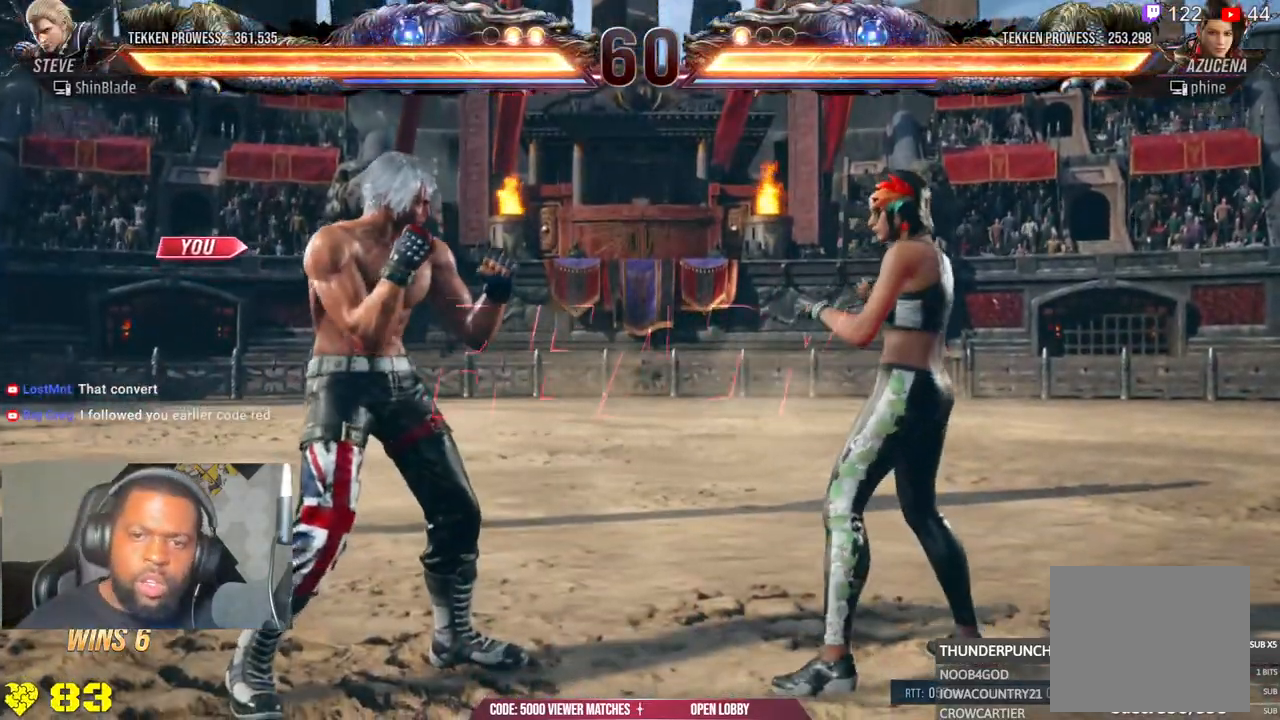
{"buttons": ["DPAD_RIGHT"], "left_stick": "center", "right_stick": "down", "events": [[50, "DPAD_RIGHT", "up"], [83, "DPAD_RIGHT", "down"], [100, "DPAD_DOWN", "down"], [100, "DPAD_RIGHT", "up"], [167, "DPAD_RIGHT", "down"], [233, "DPAD_DOWN", "up"], [283, "DPAD_RIGHT", "up"], [300, "DPAD_UP", "down"], [317, "DPAD_RIGHT", "down"], [317, "DPAD_UP", "up"], [333, "DPAD_DOWN", "down"], [400, "DPAD_DOWN", "up"], [433, "DPAD_UP", "down"], [483, "DPAD_UP", "up"]]}
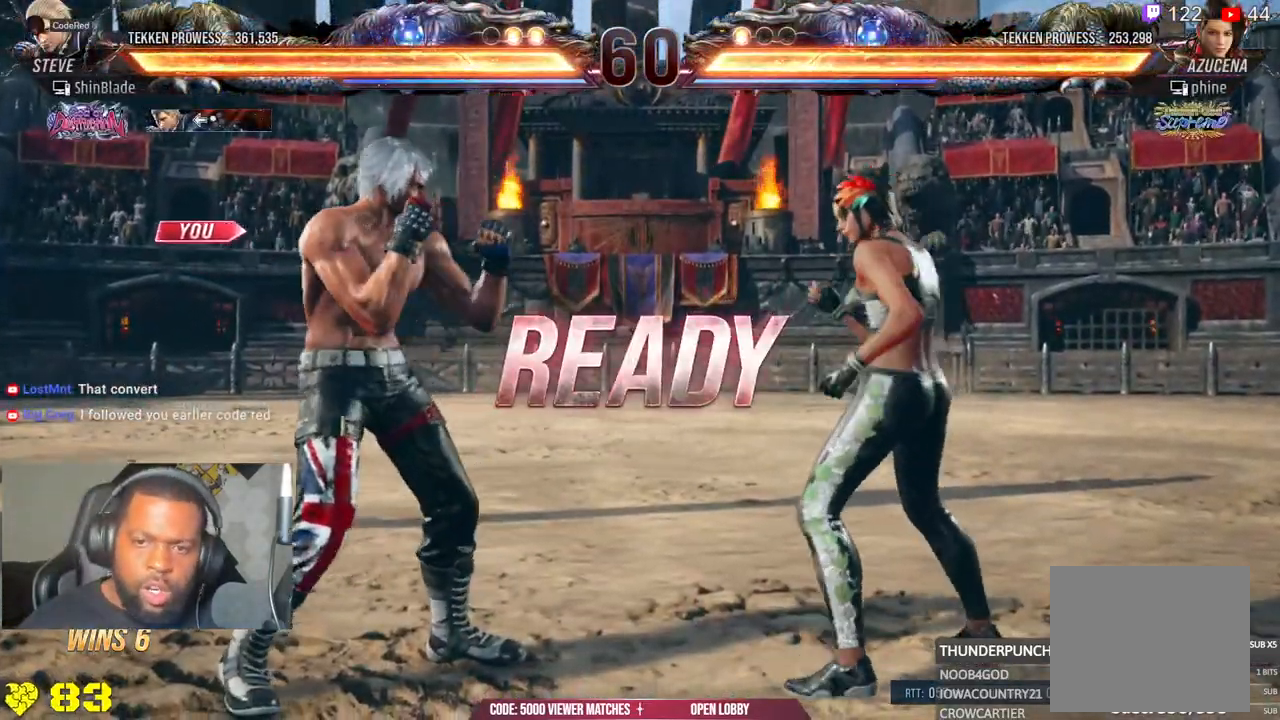
{"buttons": ["CIRCLE", "TRIANGLE"], "left_stick": "down-left", "right_stick": "down", "events": [[33, "DPAD_UP", "down"], [50, "DPAD_RIGHT", "up"], [167, "DPAD_RIGHT", "down"], [167, "DPAD_UP", "up"], [183, "DPAD_DOWN", "down"], [233, "DPAD_DOWN", "up"], [267, "DPAD_RIGHT", "up"], [283, "DPAD_UP", "down"], [300, "SQUARE", "down"], [300, "right_stick", "center"], [333, "DPAD_UP", "up"], [333, "TRIANGLE", "down"], [350, "DPAD_DOWN", "down"], [350, "DPAD_RIGHT", "down"], [367, "CIRCLE", "down"], [367, "CROSS", "down"], [383, "DPAD_DOWN", "up"], [417, "SQUARE", "up"], [417, "right_stick", "down"], [500, "CROSS", "up"], [500, "DPAD_RIGHT", "up"], [500, "left_stick", "down-left"]]}
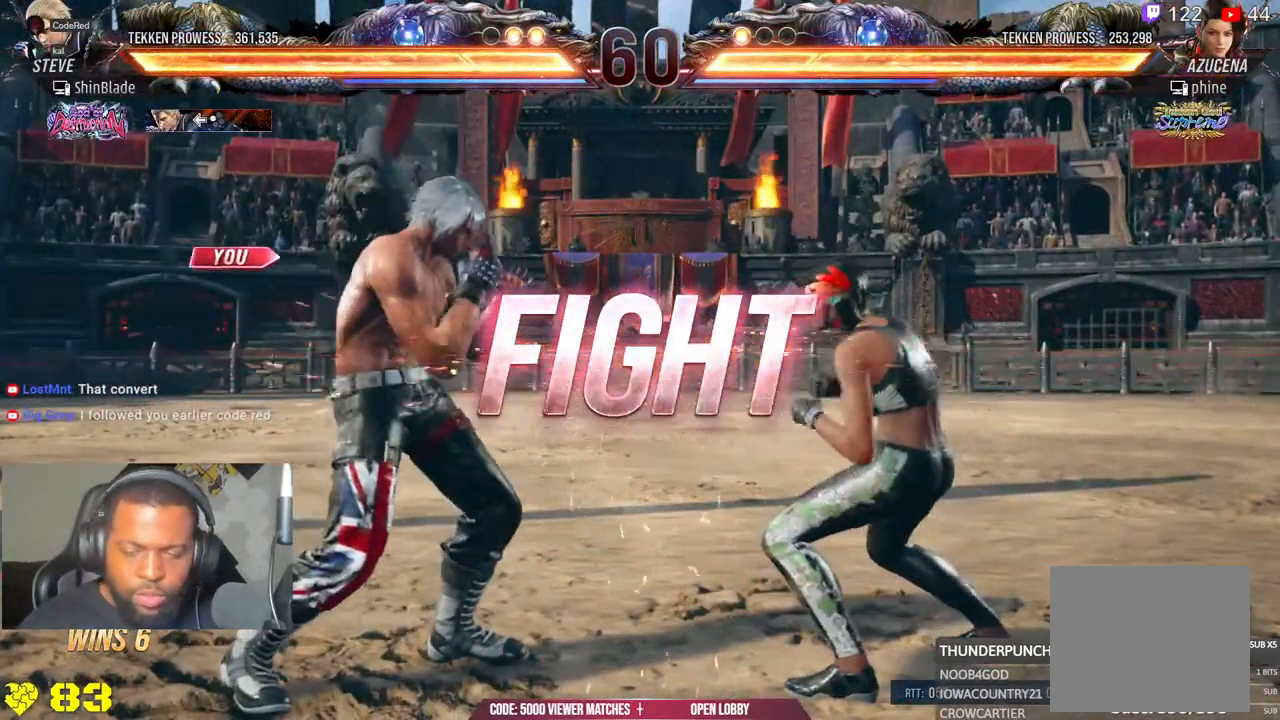
{"buttons": [], "left_stick": "center", "right_stick": "down", "events": [[33, "CIRCLE", "up"], [33, "TRIANGLE", "up"], [117, "DPAD_DOWN", "down"], [117, "DPAD_RIGHT", "down"], [117, "left_stick", "center"], [150, "SQUARE", "down"], [267, "DPAD_RIGHT", "up"], [283, "DPAD_DOWN", "up"], [283, "SQUARE", "up"], [317, "DPAD_LEFT", "down"], [483, "DPAD_LEFT", "up"]]}
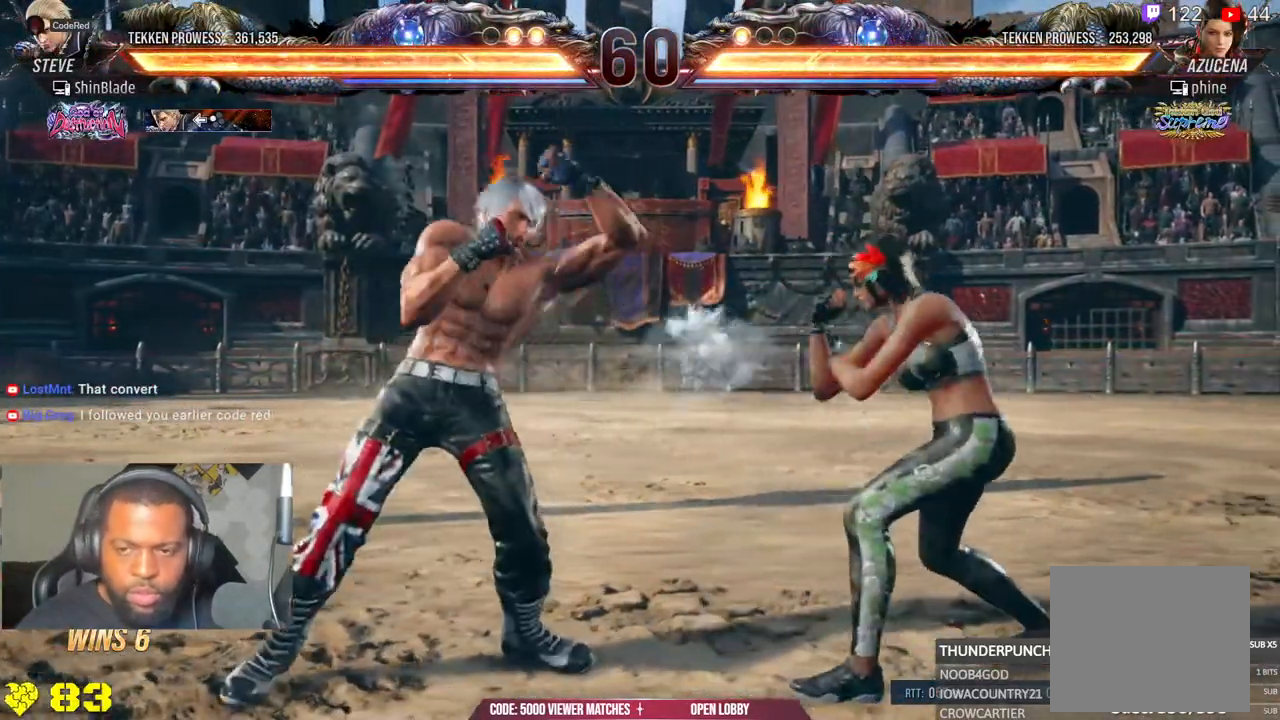
{"buttons": ["SQUARE", "TRIANGLE", "DPAD_RIGHT"], "left_stick": "center", "right_stick": "center", "events": [[133, "DPAD_DOWN", "down"], [217, "TRIANGLE", "down"], [367, "left_stick", "down"], [417, "DPAD_DOWN", "up"], [417, "DPAD_RIGHT", "down"], [417, "left_stick", "center"], [433, "DPAD_RIGHT", "up"], [450, "DPAD_RIGHT", "down"], [467, "SQUARE", "down"], [467, "right_stick", "center"]]}
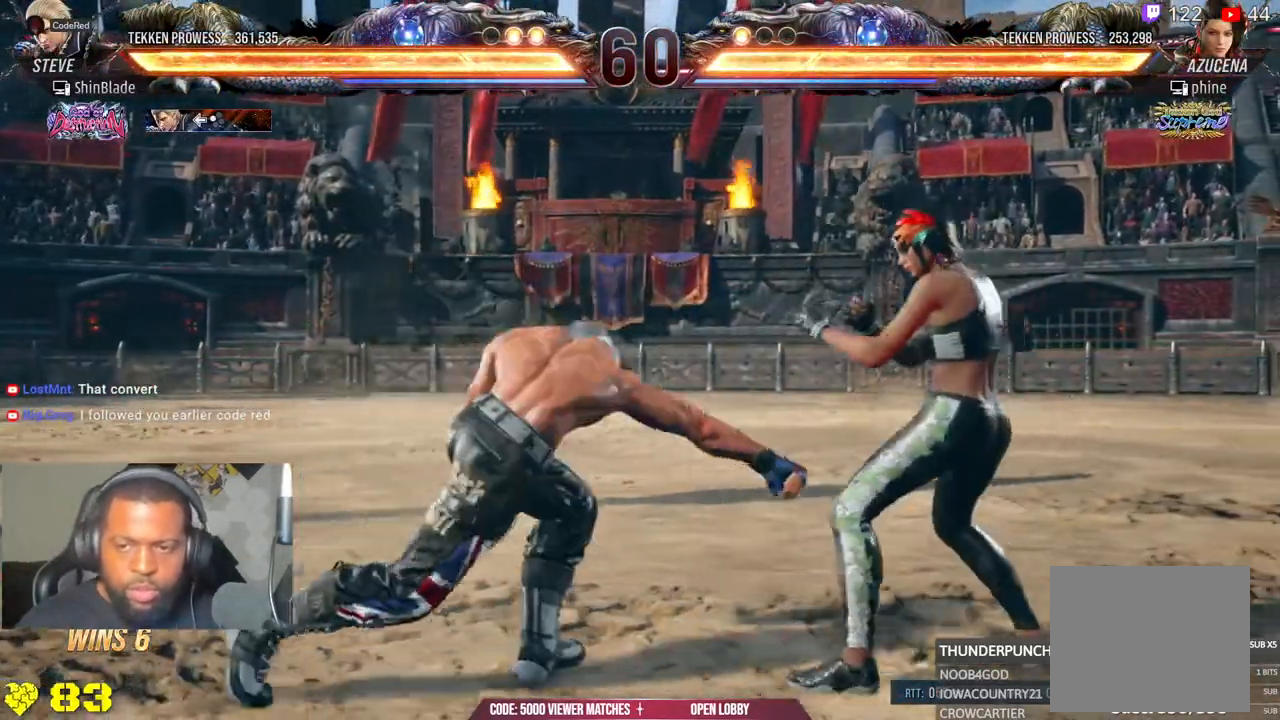
{"buttons": ["R1", "DPAD_DOWN", "DPAD_LEFT"], "left_stick": "center", "right_stick": "down", "events": [[50, "TRIANGLE", "up"], [67, "CROSS", "down"], [83, "DPAD_DOWN", "down"], [100, "SQUARE", "up"], [100, "right_stick", "down"], [217, "DPAD_DOWN", "up"], [267, "DPAD_RIGHT", "up"], [283, "CROSS", "up"], [283, "R1", "down"], [333, "DPAD_DOWN", "down"], [333, "DPAD_LEFT", "down"]]}
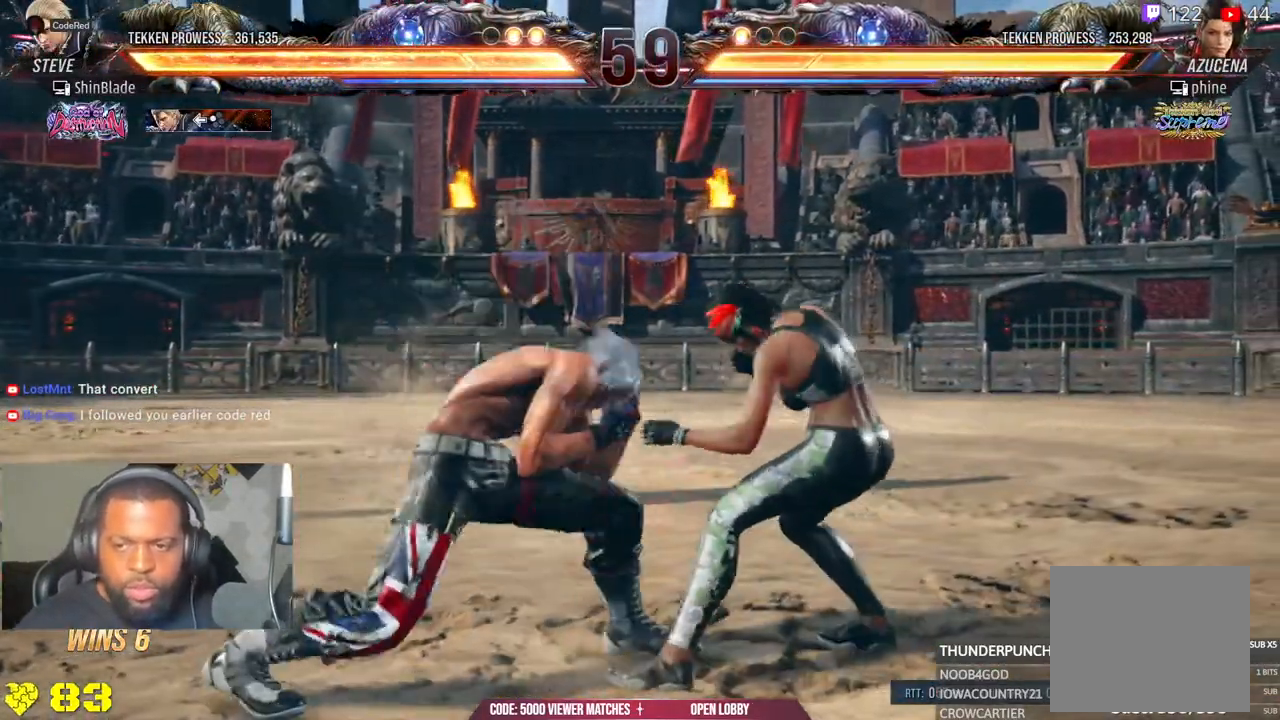
{"buttons": ["R1"], "left_stick": "center", "right_stick": "center", "events": [[50, "R1", "up"], [67, "right_stick", "center"], [183, "DPAD_DOWN", "up"], [233, "DPAD_LEFT", "up"], [300, "DPAD_LEFT", "down"], [400, "R1", "down"], [433, "DPAD_LEFT", "up"], [433, "R2", "down"], [500, "R2", "up"]]}
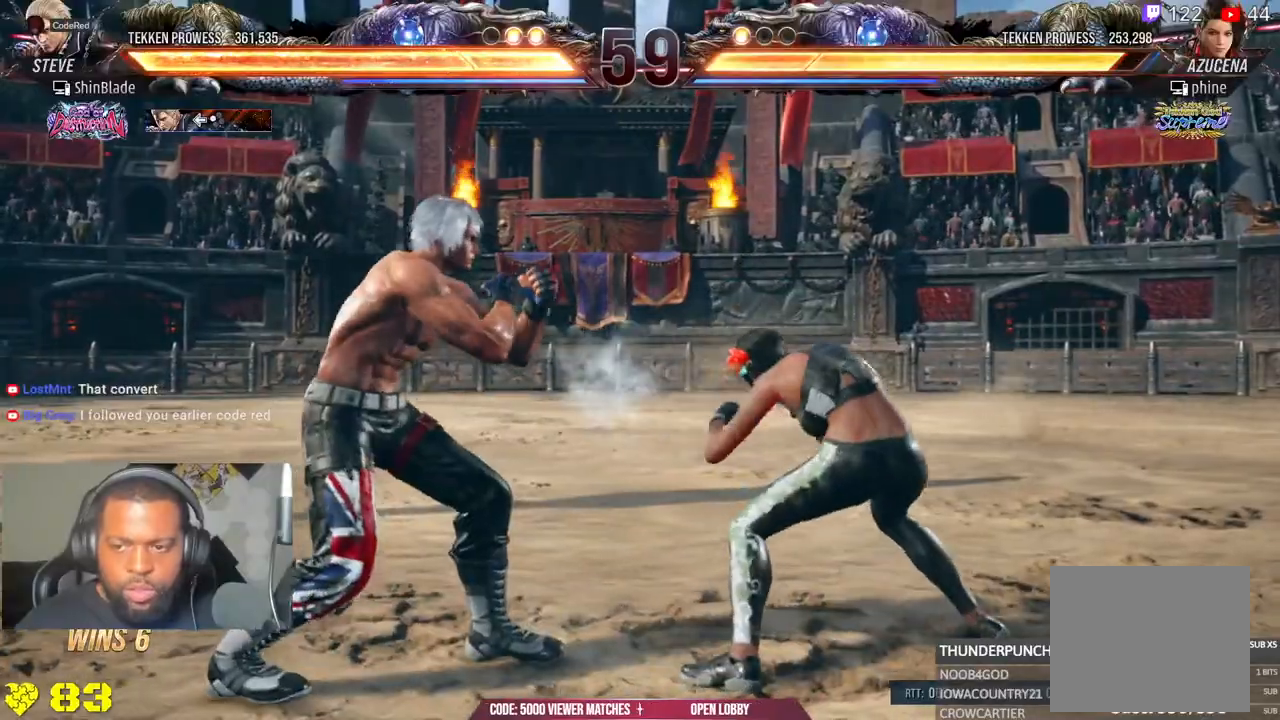
{"buttons": ["DPAD_LEFT"], "left_stick": "center", "right_stick": "center", "events": [[17, "DPAD_RIGHT", "down"], [83, "DPAD_RIGHT", "up"], [150, "DPAD_RIGHT", "down"], [183, "DPAD_RIGHT", "up"], [217, "DPAD_RIGHT", "down"], [267, "TRIANGLE", "down"], [333, "DPAD_RIGHT", "up"], [333, "R1", "up"], [383, "R1", "down"], [450, "TRIANGLE", "up"], [500, "DPAD_LEFT", "down"], [500, "R1", "up"]]}
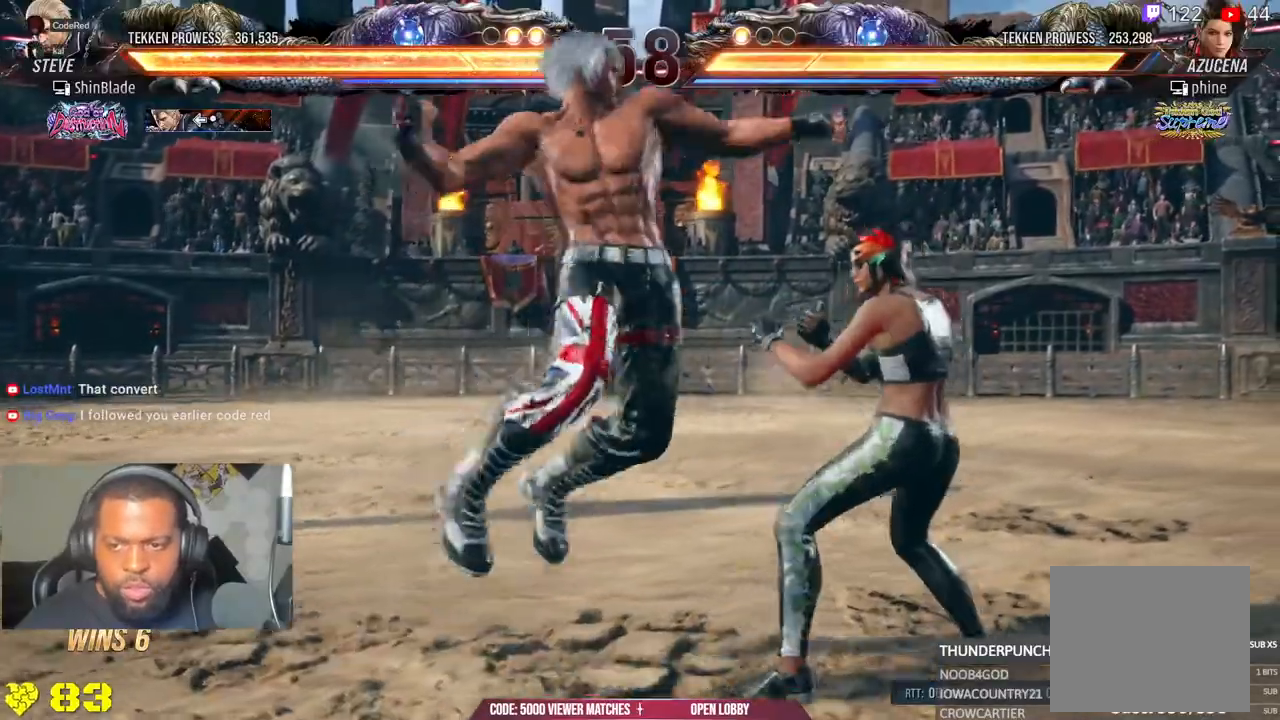
{"buttons": ["R1"], "left_stick": "center", "right_stick": "center", "events": [[33, "SQUARE", "down"], [100, "DPAD_DOWN", "down"], [117, "DPAD_DOWN", "up"], [150, "SQUARE", "up"], [167, "DPAD_LEFT", "up"], [217, "SQUARE", "down"], [267, "DPAD_RIGHT", "down"], [267, "SQUARE", "up"], [350, "SQUARE", "down"], [367, "DPAD_RIGHT", "up"], [467, "R1", "down"], [467, "SQUARE", "up"]]}
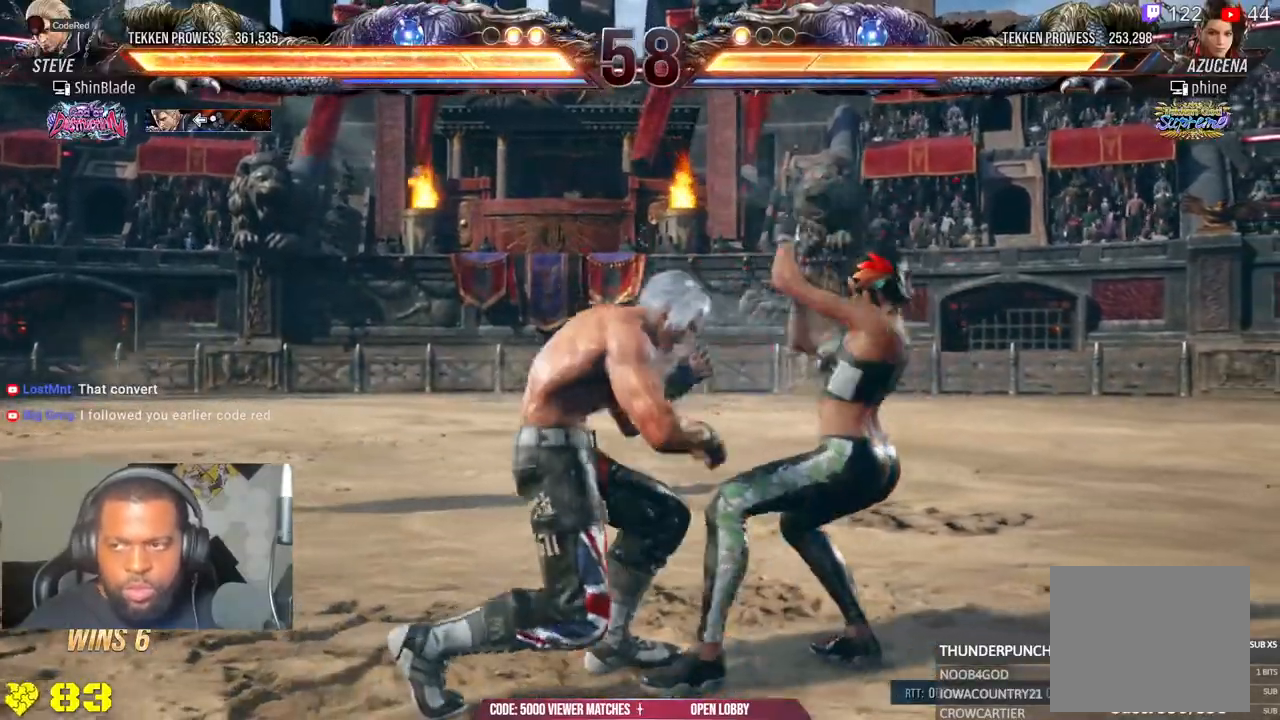
{"buttons": ["SQUARE", "TRIANGLE", "DPAD_RIGHT"], "left_stick": "center", "right_stick": "center"}
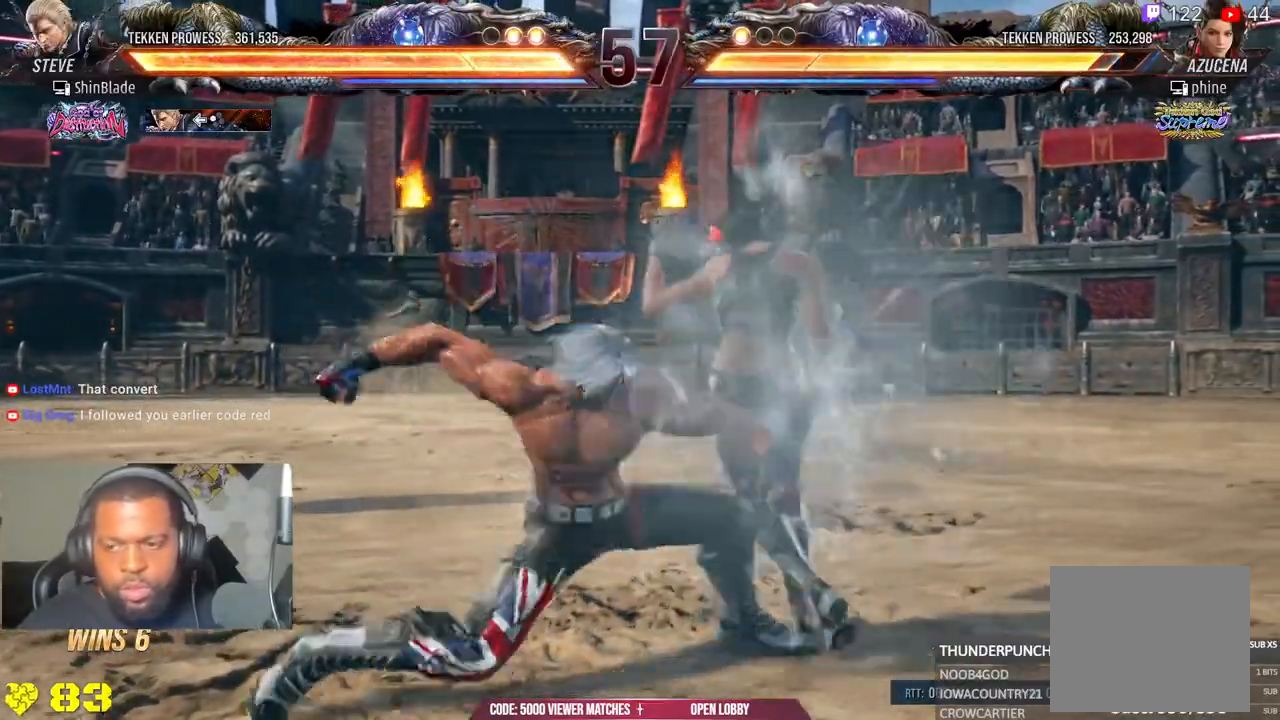
{"buttons": ["DPAD_RIGHT"], "left_stick": "center", "right_stick": "center", "events": [[100, "SQUARE", "up"], [133, "TRIANGLE", "up"], [167, "SQUARE", "down"], [233, "SQUARE", "up"], [300, "SQUARE", "down"], [433, "SQUARE", "up"]]}
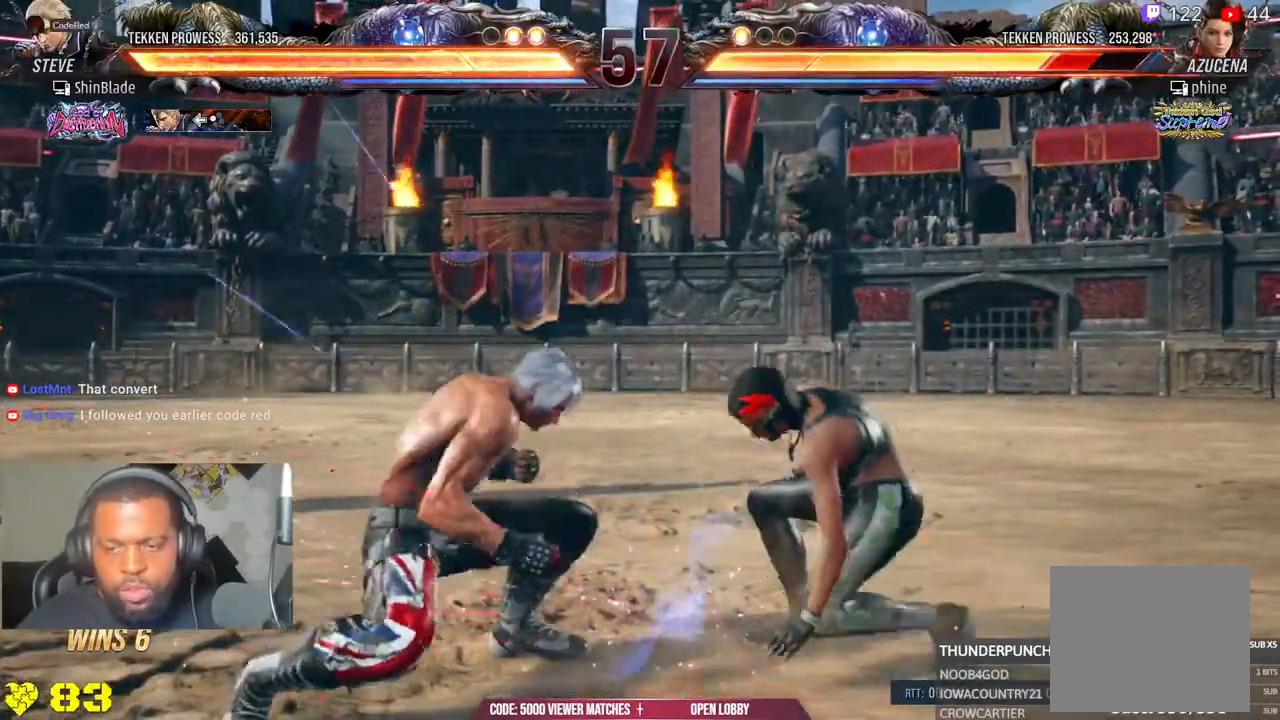
{"buttons": ["DPAD_LEFT"], "left_stick": "center", "right_stick": "center", "events": [[67, "DPAD_RIGHT", "up"], [100, "SQUARE", "down"], [217, "TRIANGLE", "down"], [267, "SQUARE", "up"], [300, "DPAD_RIGHT", "down"], [367, "TRIANGLE", "up"], [383, "DPAD_DOWN", "down"], [417, "DPAD_RIGHT", "up"], [433, "DPAD_DOWN", "up"], [433, "DPAD_LEFT", "down"]]}
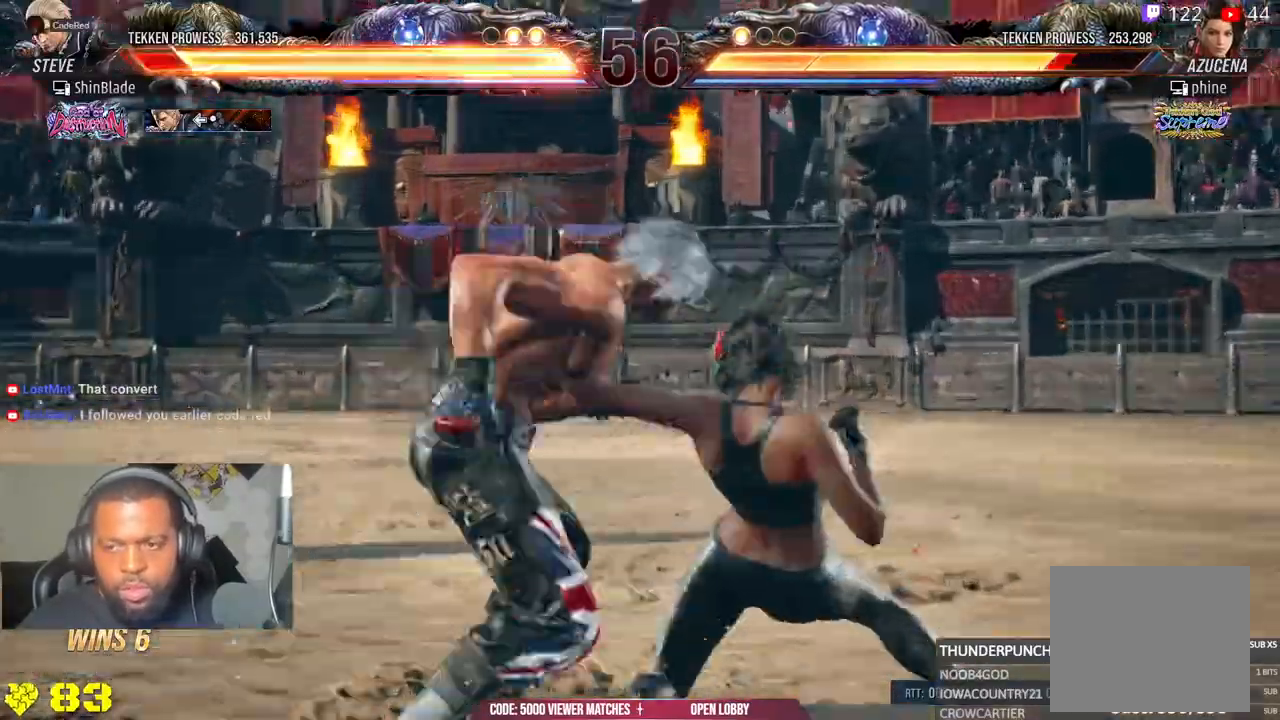
{"buttons": ["DPAD_LEFT"], "left_stick": "center", "right_stick": "center", "events": [[333, "DPAD_LEFT", "up"], [417, "DPAD_LEFT", "down"]]}
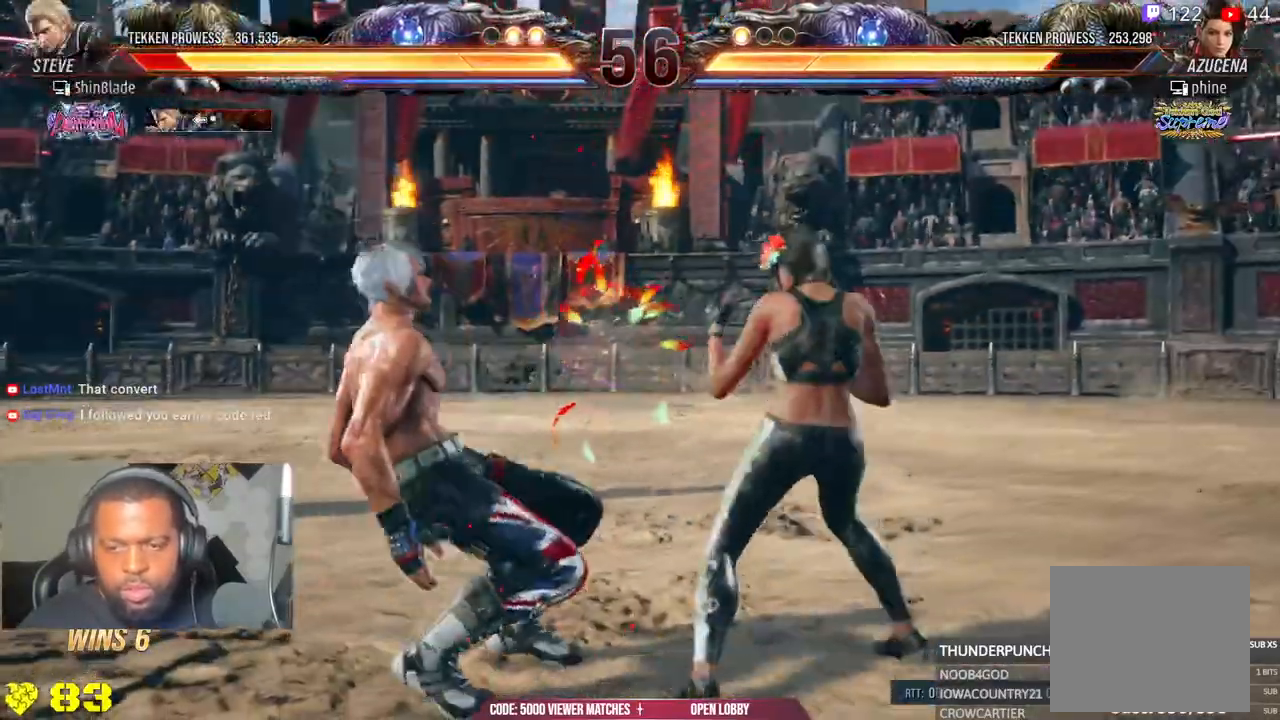
{"buttons": ["DPAD_LEFT"], "left_stick": "center", "right_stick": "center", "events": [[400, "CROSS", "down"], [500, "CROSS", "up"]]}
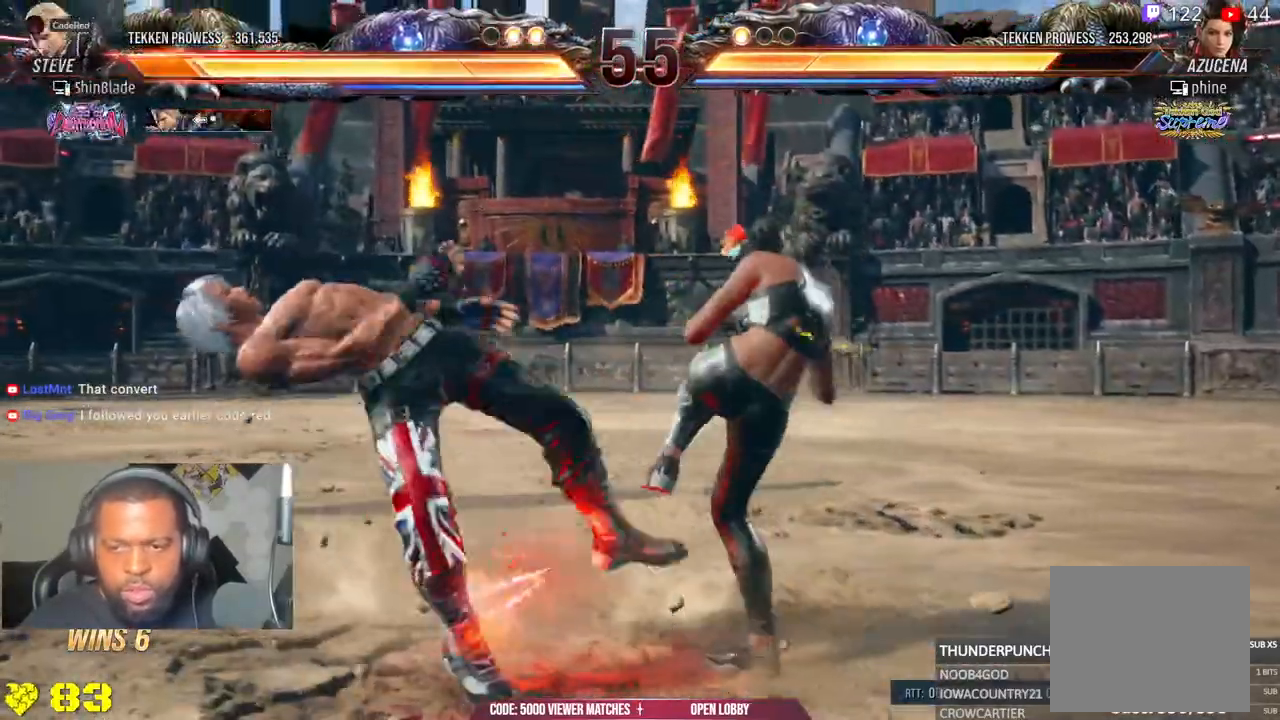
{"buttons": ["CROSS", "DPAD_LEFT"], "left_stick": "center", "right_stick": "center", "events": [[100, "CROSS", "down"], [183, "CROSS", "up"], [283, "CROSS", "down"], [367, "CROSS", "up"], [467, "CROSS", "down"]]}
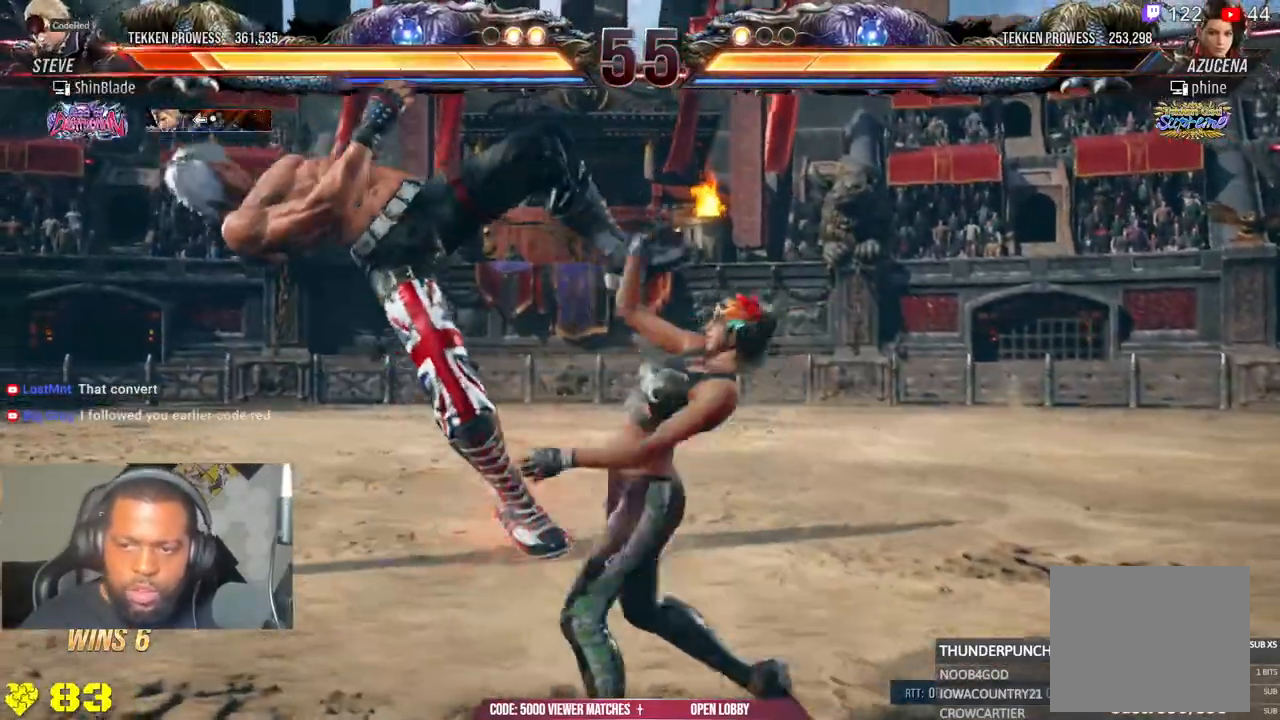
{"buttons": ["R1", "DPAD_LEFT"], "left_stick": "center", "right_stick": "center", "events": [[67, "CROSS", "up"], [133, "CROSS", "down"], [233, "CROSS", "up"], [333, "CROSS", "down"], [417, "CROSS", "up"], [467, "R1", "down"]]}
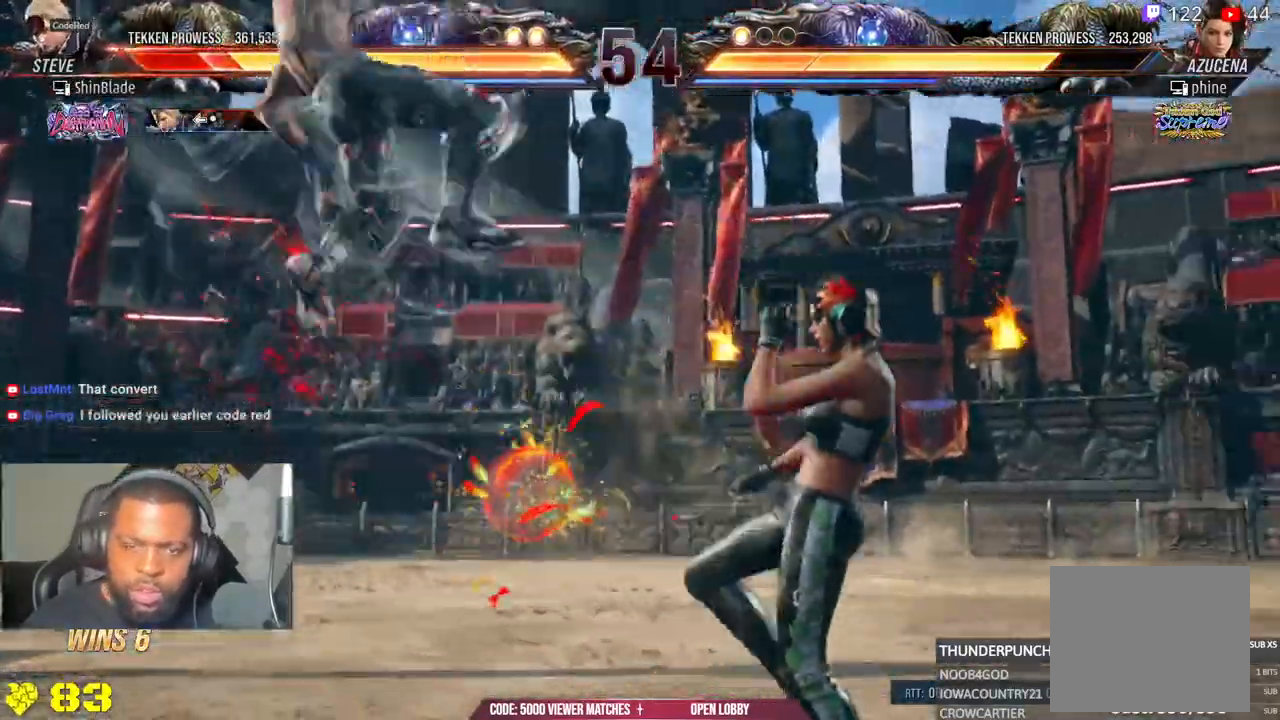
{"buttons": ["DPAD_LEFT"], "left_stick": "center", "right_stick": "center", "events": [[17, "CROSS", "down"], [50, "R1", "up"], [100, "R1", "down"], [117, "CROSS", "up"], [217, "CROSS", "down"], [217, "R1", "up"], [283, "CROSS", "up"], [367, "CROSS", "down"], [467, "CROSS", "up"]]}
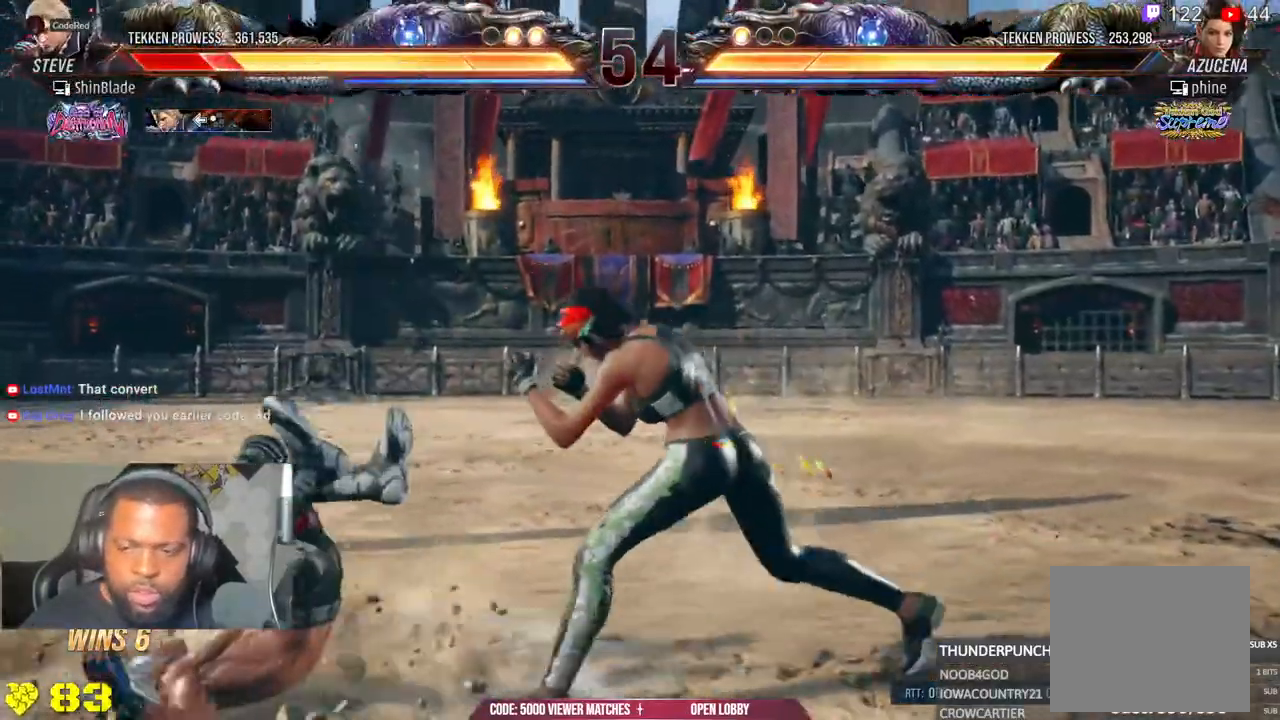
{"buttons": ["CROSS", "DPAD_LEFT"], "left_stick": "center", "right_stick": "center", "events": [[50, "CROSS", "down"], [150, "CROSS", "up"], [267, "CROSS", "down"], [350, "CROSS", "up"], [467, "CROSS", "down"]]}
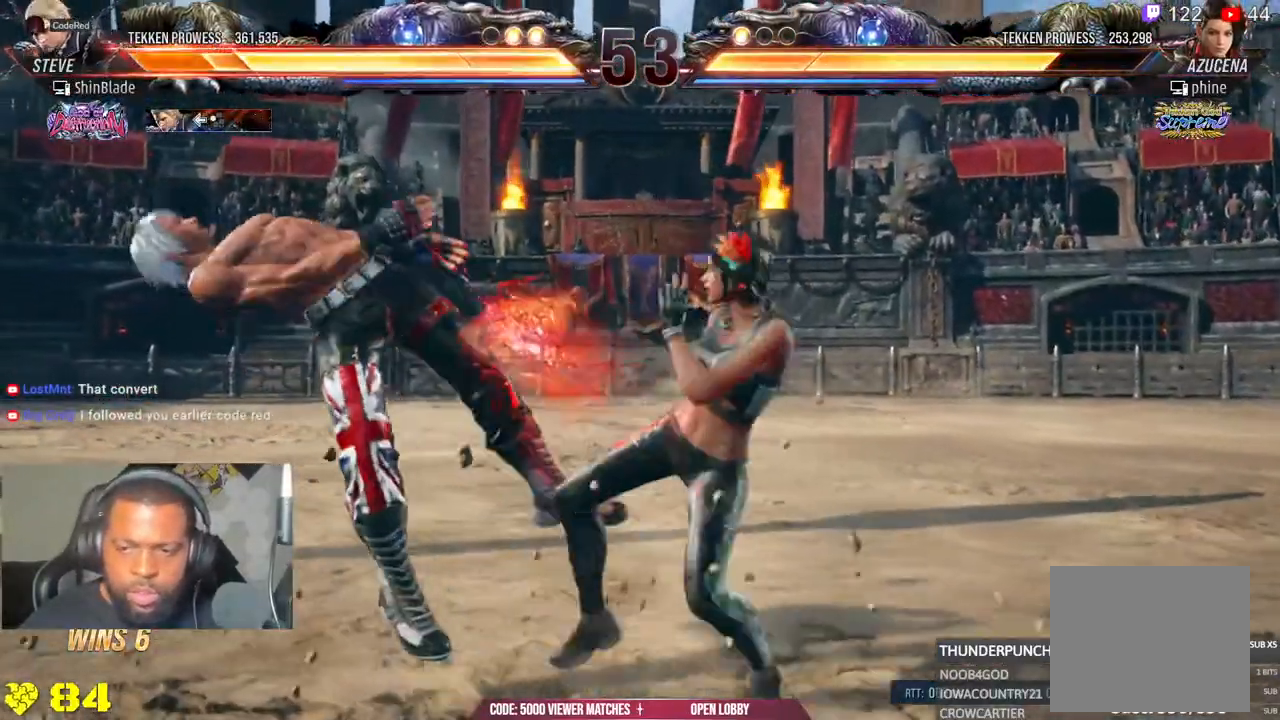
{"buttons": ["R1", "DPAD_LEFT"], "left_stick": "center", "right_stick": "center", "events": [[67, "CROSS", "up"], [67, "R1", "down"], [167, "CROSS", "down"], [200, "R1", "up"], [267, "CROSS", "up"], [267, "R1", "down"], [367, "CROSS", "down"], [367, "R1", "up"], [467, "CROSS", "up"], [467, "R1", "down"]]}
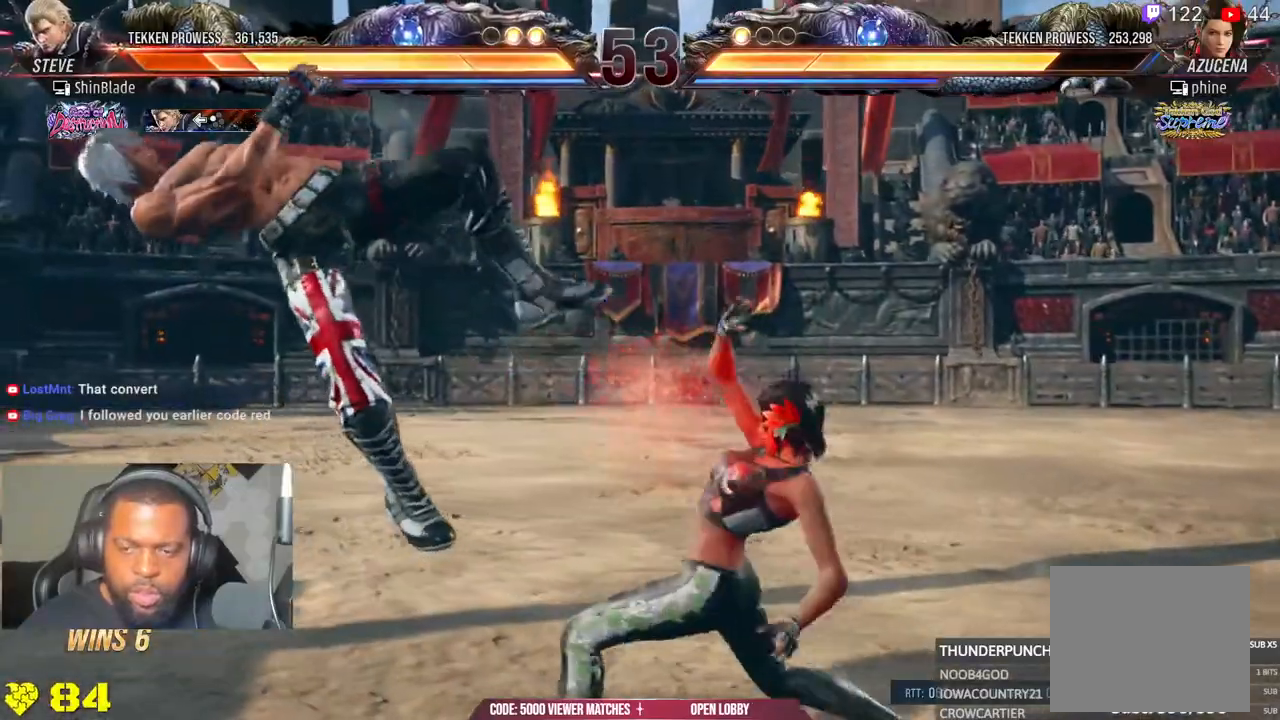
{"buttons": ["CROSS", "DPAD_LEFT"], "left_stick": "center", "right_stick": "center", "events": [[83, "CROSS", "down"], [167, "CROSS", "up"], [233, "R1", "up"], [283, "CROSS", "down"], [367, "R1", "down"], [383, "CROSS", "up"], [417, "R1", "up"], [483, "CROSS", "down"]]}
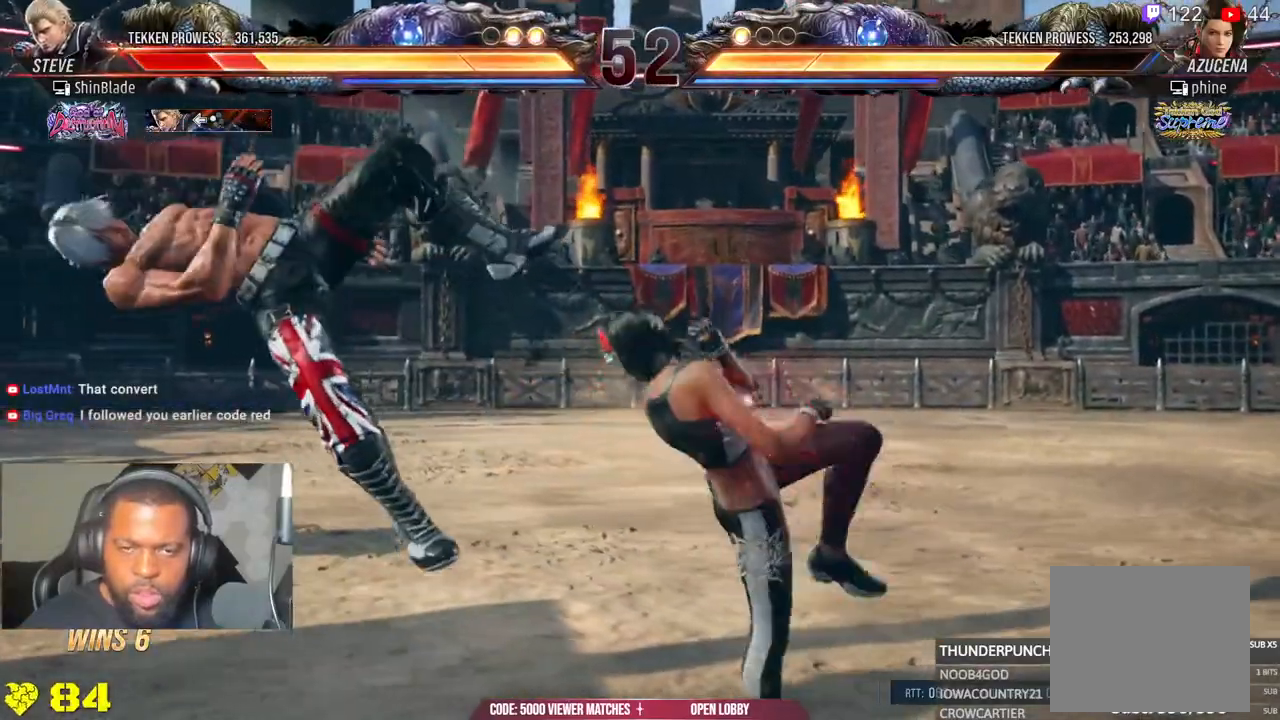
{"buttons": ["DPAD_LEFT"], "left_stick": "center", "right_stick": "center", "events": [[83, "CROSS", "up"], [183, "CROSS", "down"], [300, "CROSS", "up"], [383, "CROSS", "down"], [467, "CROSS", "up"]]}
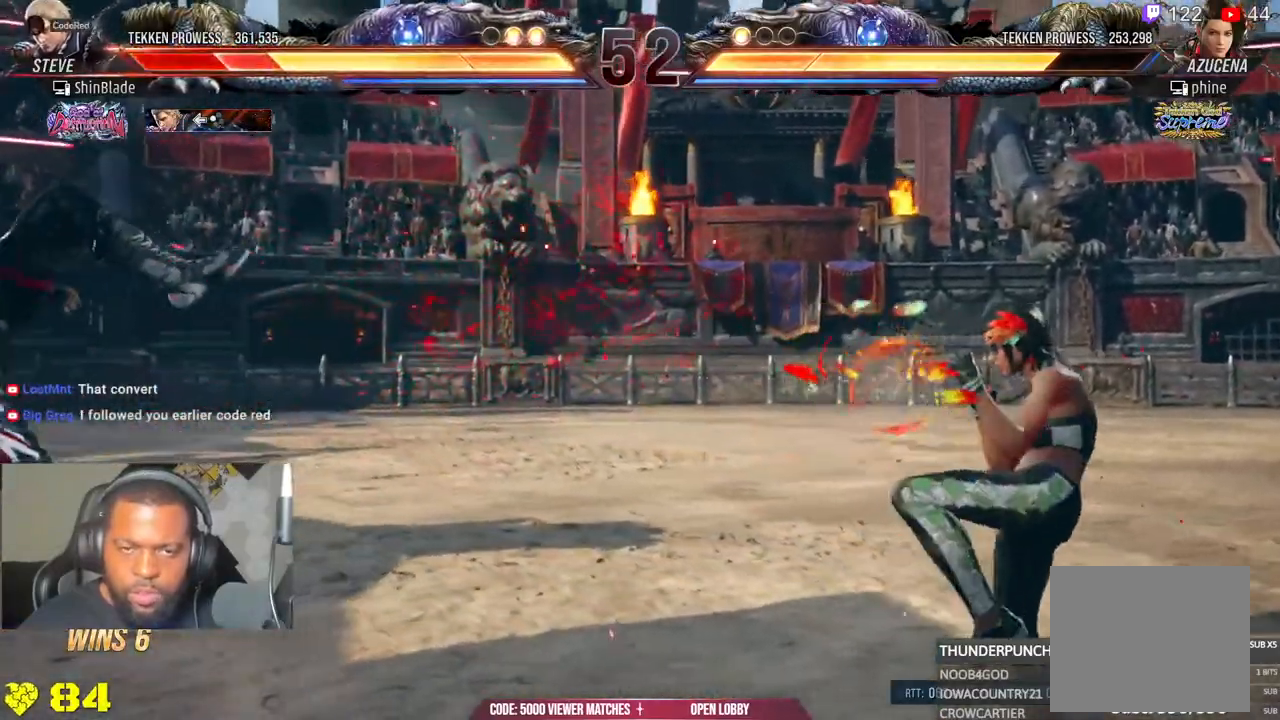
{"buttons": ["DPAD_LEFT"], "left_stick": "center", "right_stick": "center"}
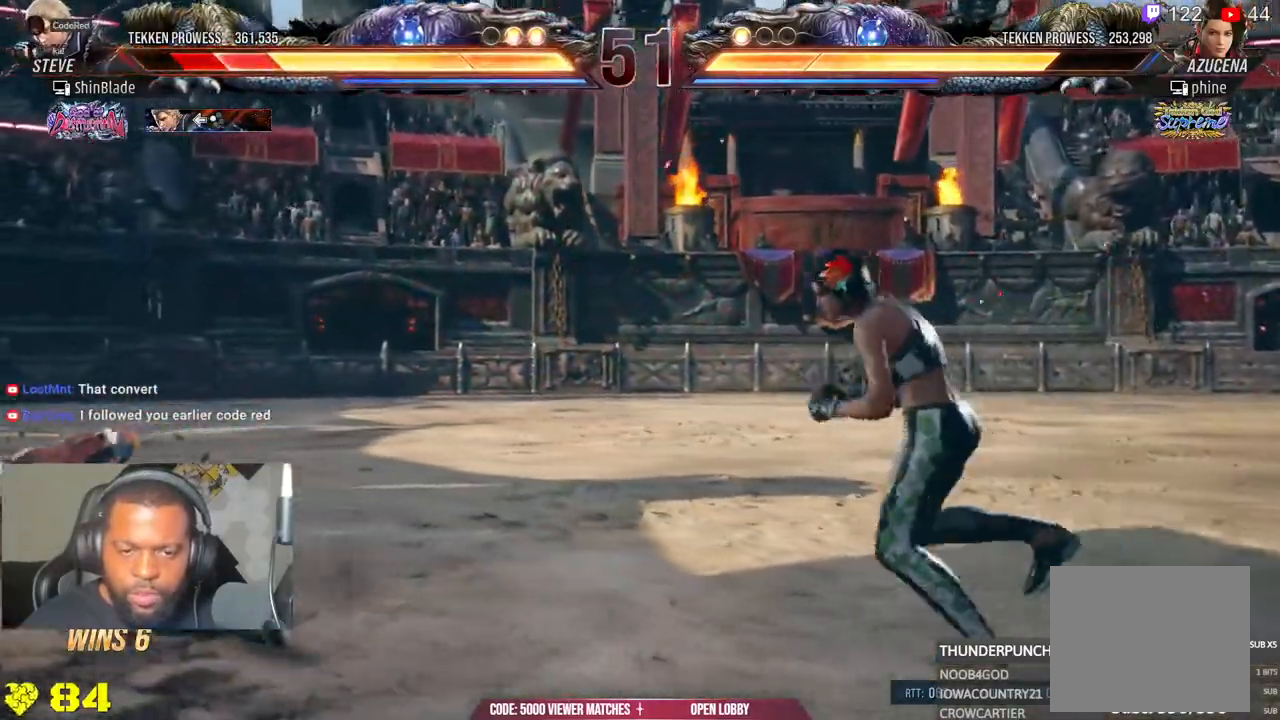
{"buttons": ["R1"], "left_stick": "center", "right_stick": "center", "events": [[150, "DPAD_LEFT", "up"], [267, "DPAD_UP", "down"], [350, "DPAD_UP", "up"], [367, "R1", "down"], [417, "DPAD_UP", "down"], [417, "R1", "up"], [467, "DPAD_UP", "up"], [467, "R1", "down"]]}